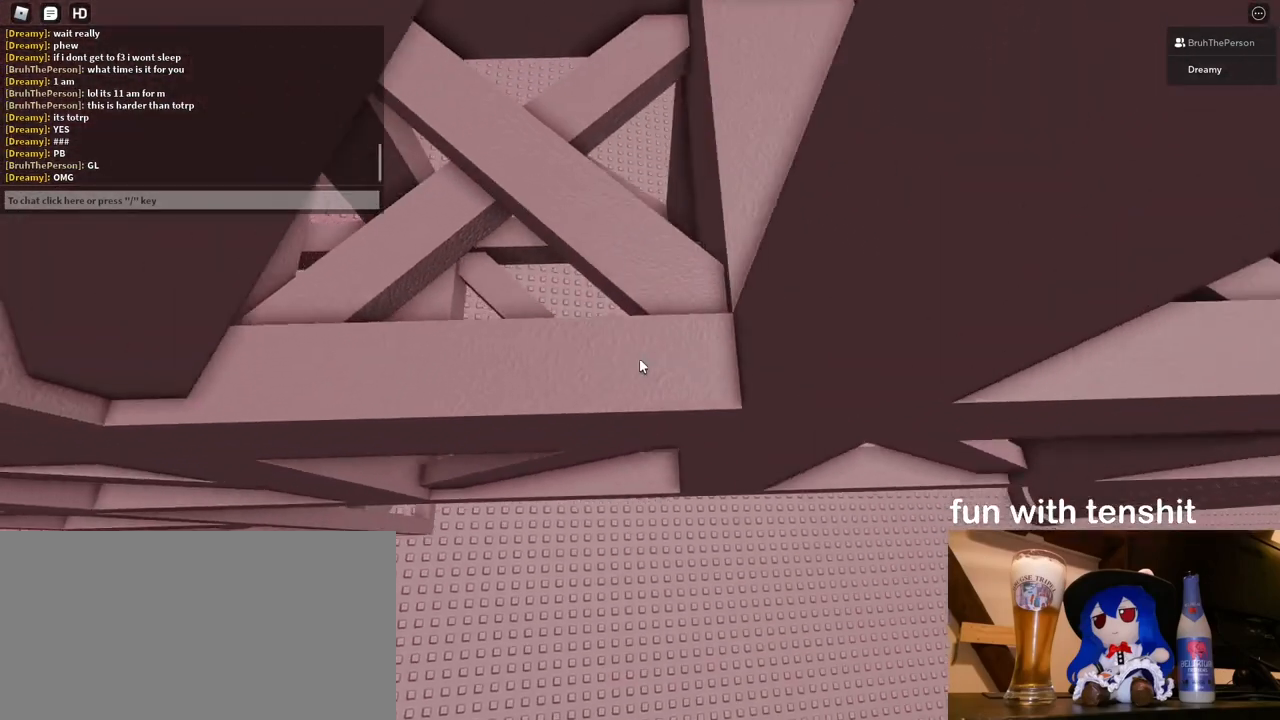
Gameplay with keyboard and mouse; each line is a JSON object with the keys and mouse buttons held at the frame after it. "events" lists presses ("down") and releases ("up") of "a", "ctrl", "d", "e", "q", "s", "shift", "space", "w", "mouse_left", "mouse_wheel", "mouse_right", "mouse_mb4" and "mouse_mb5" between this image and that frame as [ms after this image, input, new state], when the widget could be followed in between. "mouse_left", "mouse_wheel", "mouse_right", "mouse_mb4", "mouse_mb5" = the "left", "wheel", "right", "mb4", "mb5" buttons of the "mouse" list. No other keys are recorded. "wheel" means that the mouse wheel is clicked or scrolled. Mouse movement is not recorded.
{"keys": [], "mouse": [], "events": [[50, "w", "down"], [133, "w", "up"], [217, "w", "down"], [300, "w", "up"], [400, "w", "down"], [467, "w", "up"]]}
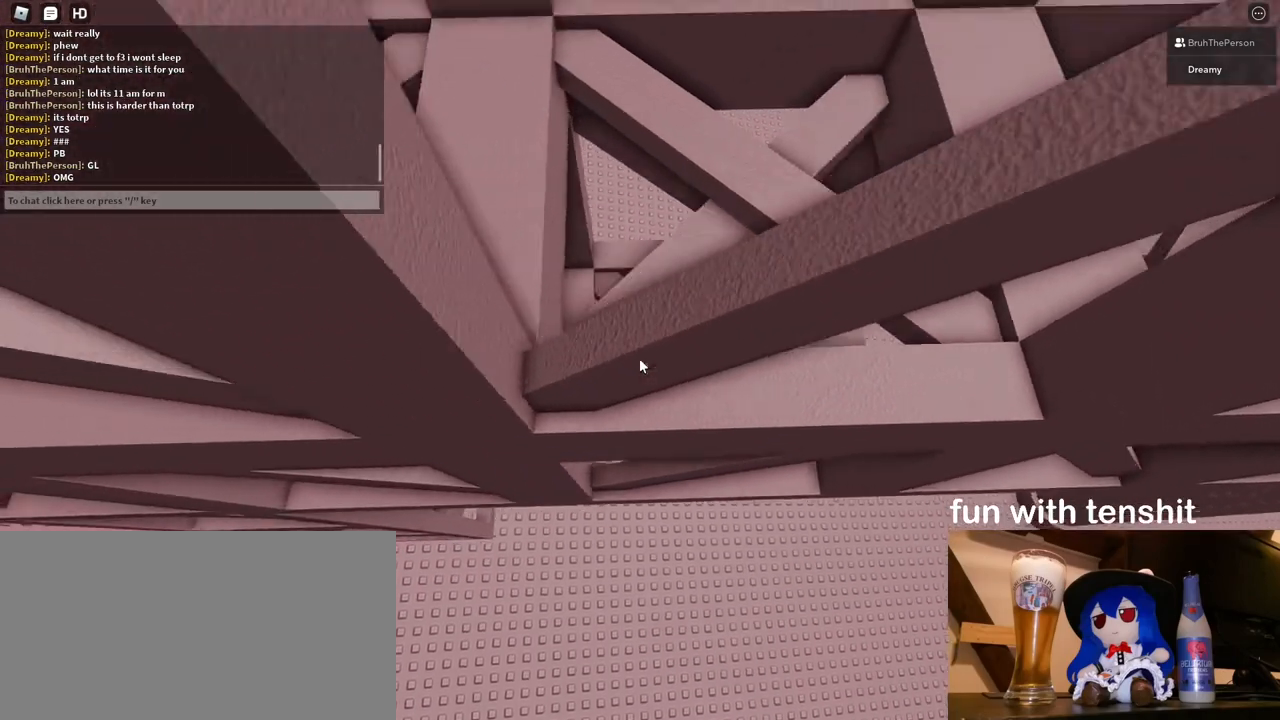
{"keys": ["w"], "mouse": [], "events": [[83, "w", "down"], [133, "w", "up"], [250, "w", "down"], [333, "w", "up"], [433, "w", "down"]]}
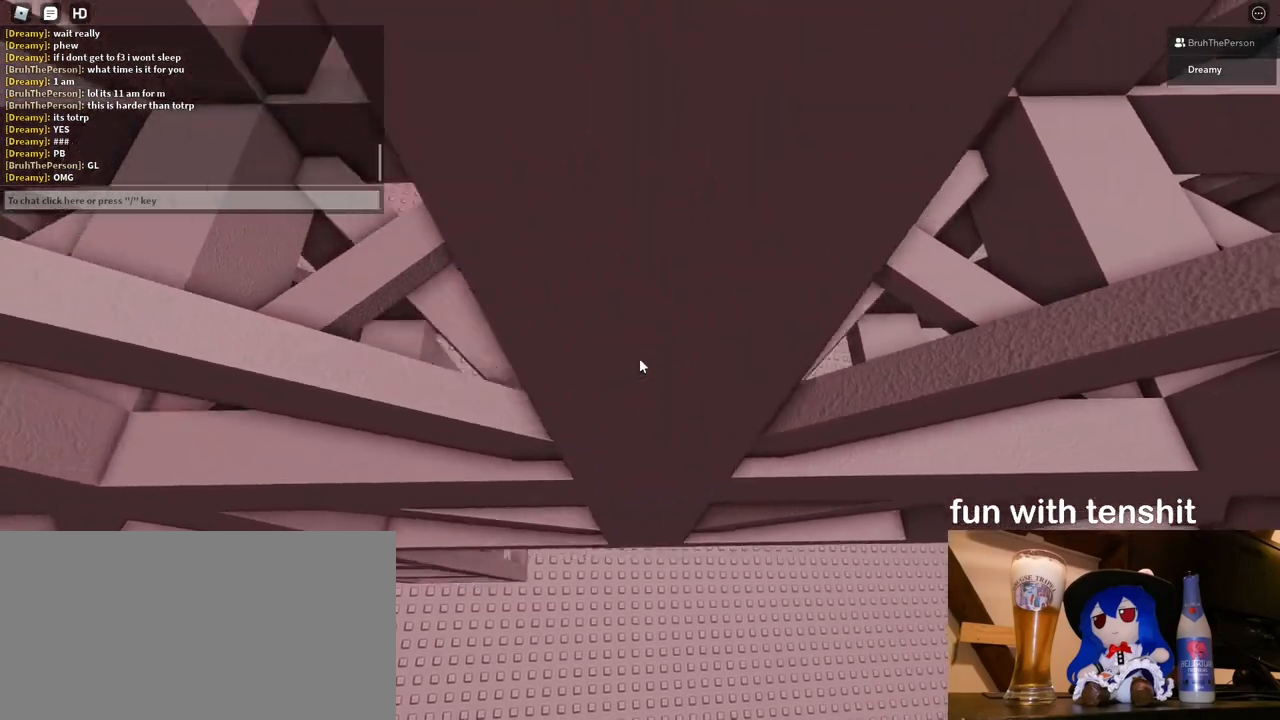
{"keys": [], "mouse": [], "events": [[17, "w", "up"], [117, "w", "down"], [217, "w", "up"], [300, "w", "down"], [383, "w", "up"]]}
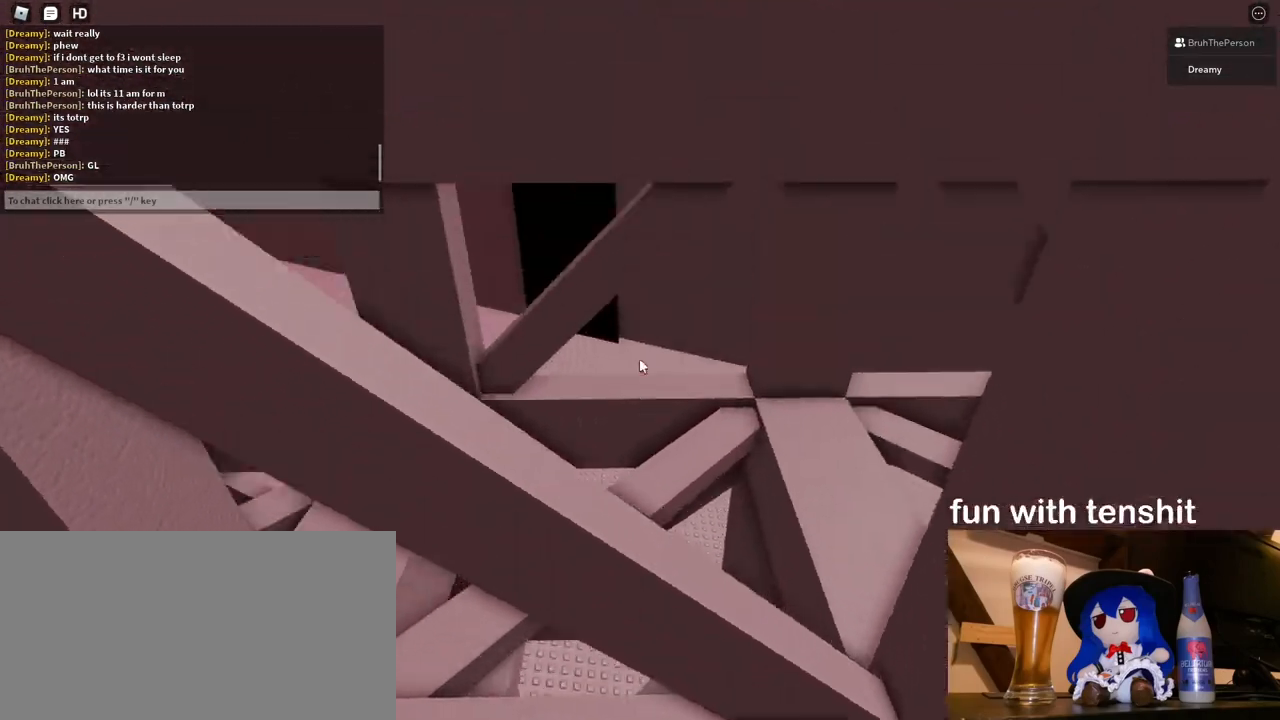
{"keys": [], "mouse": [], "events": [[17, "w", "down"], [100, "w", "up"], [200, "w", "down"], [300, "w", "up"], [383, "w", "down"], [483, "w", "up"]]}
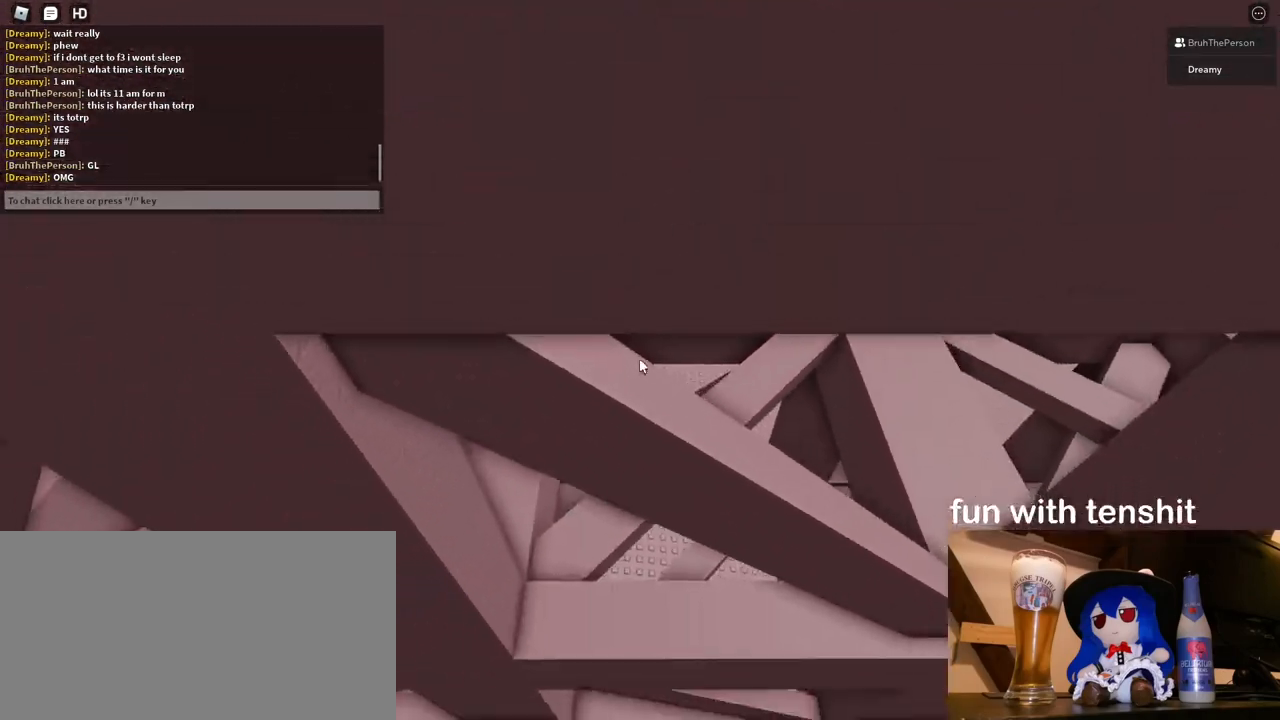
{"keys": ["w"], "mouse": [], "events": [[67, "w", "down"], [167, "w", "up"], [233, "w", "down"], [350, "w", "up"], [433, "w", "down"]]}
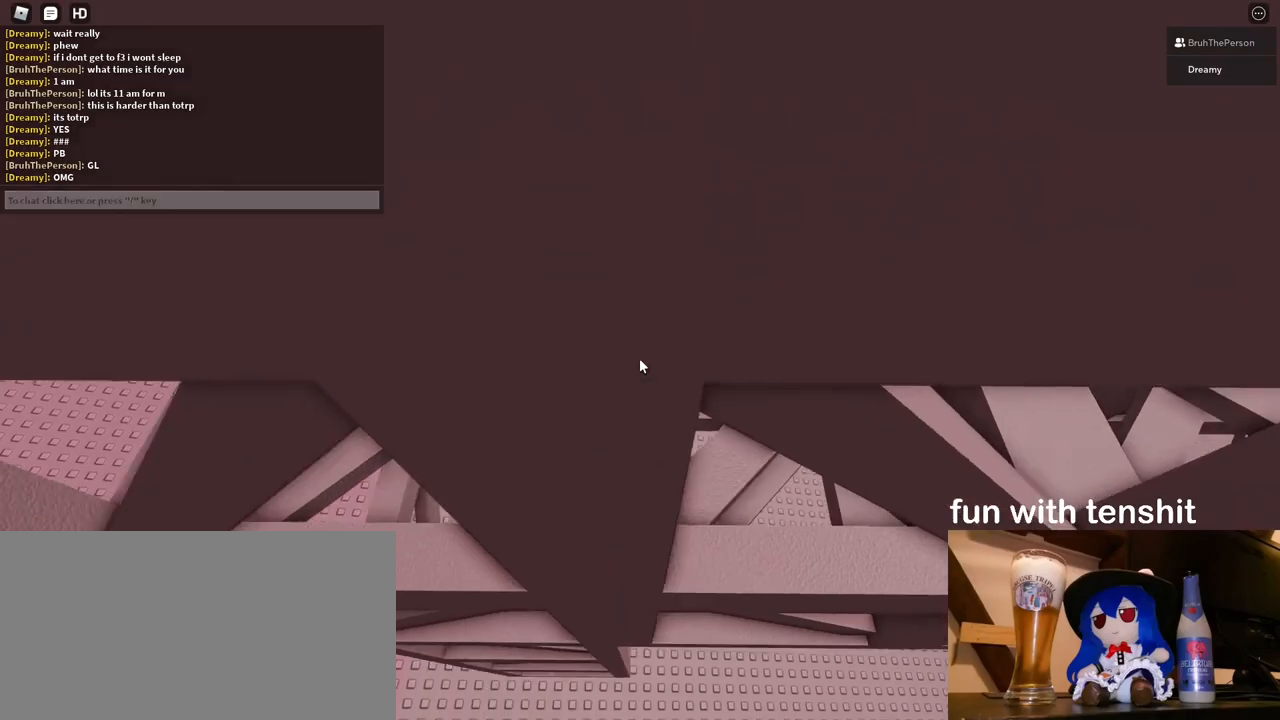
{"keys": ["w"], "mouse": [], "events": [[33, "w", "up"], [117, "w", "down"], [217, "w", "up"], [300, "w", "down"], [400, "w", "up"], [500, "w", "down"]]}
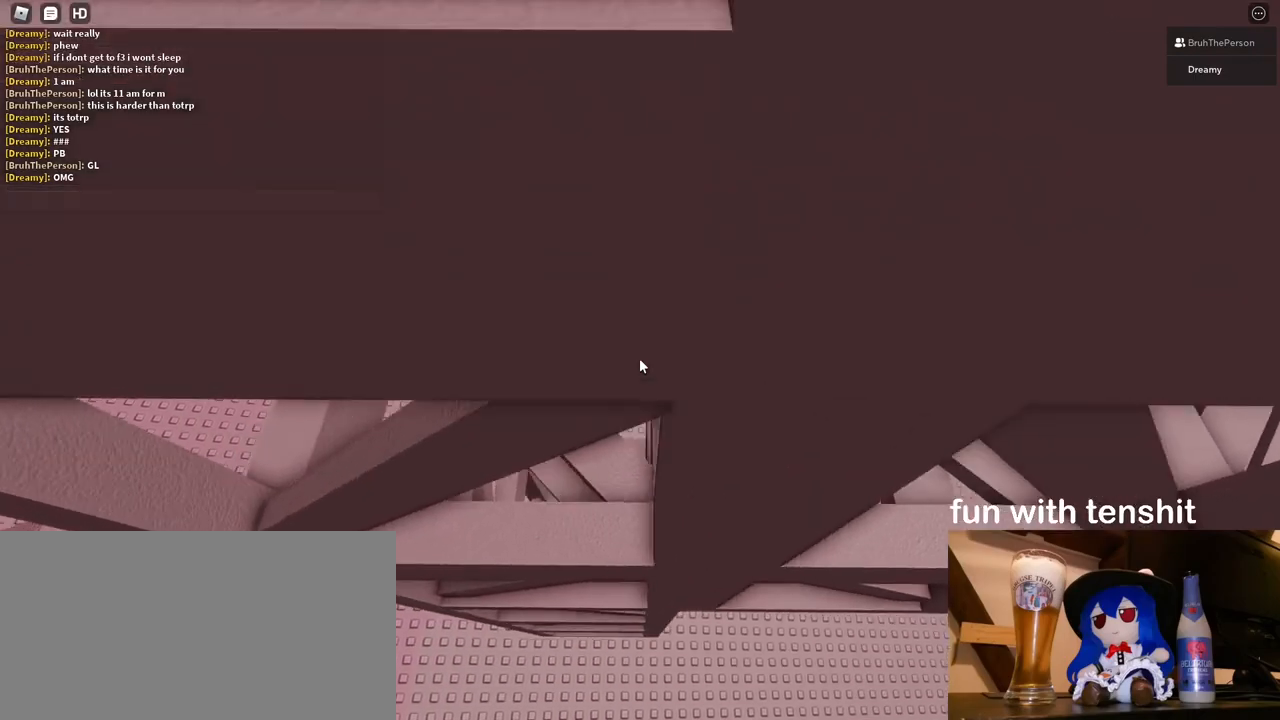
{"keys": [], "mouse": [], "events": [[83, "w", "up"], [183, "w", "down"], [250, "w", "up"], [350, "w", "down"], [417, "w", "up"]]}
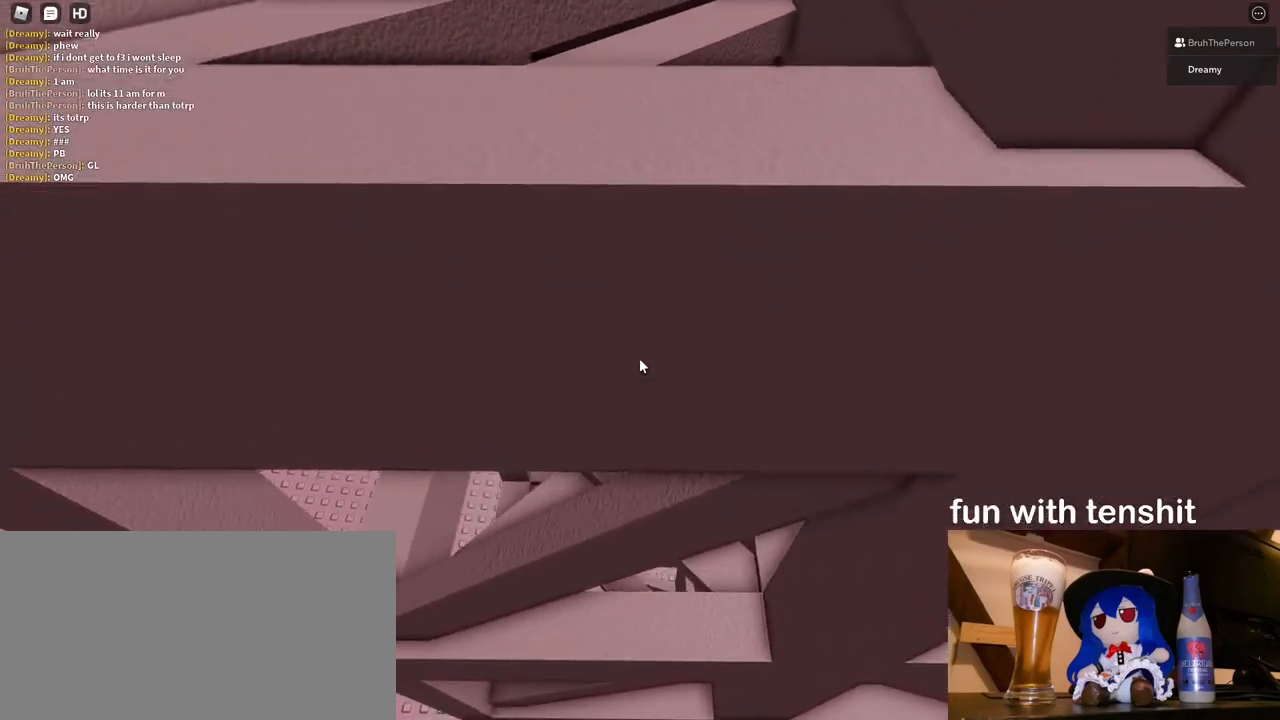
{"keys": [], "mouse": [], "events": [[17, "w", "down"], [117, "w", "up"], [200, "w", "down"], [300, "w", "up"], [383, "w", "down"], [500, "w", "up"]]}
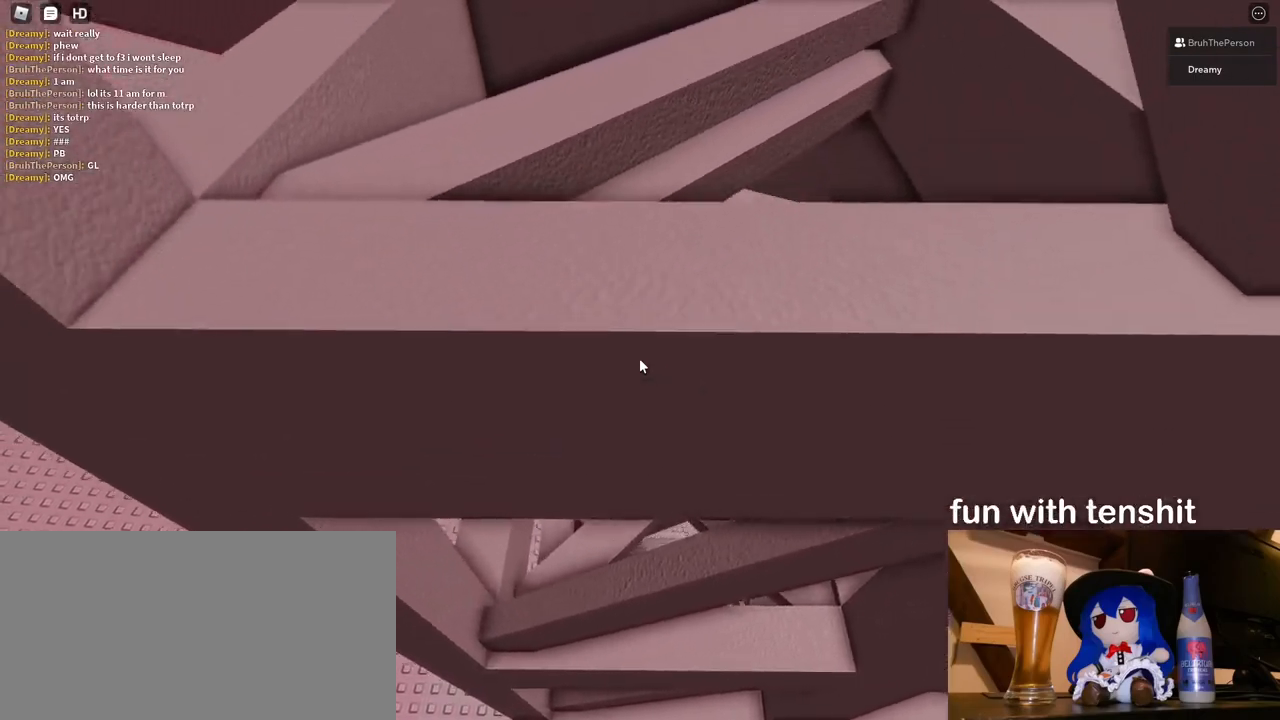
{"keys": ["w"], "mouse": [], "events": [[83, "w", "down"], [167, "w", "up"], [267, "w", "down"], [350, "w", "up"], [467, "w", "down"]]}
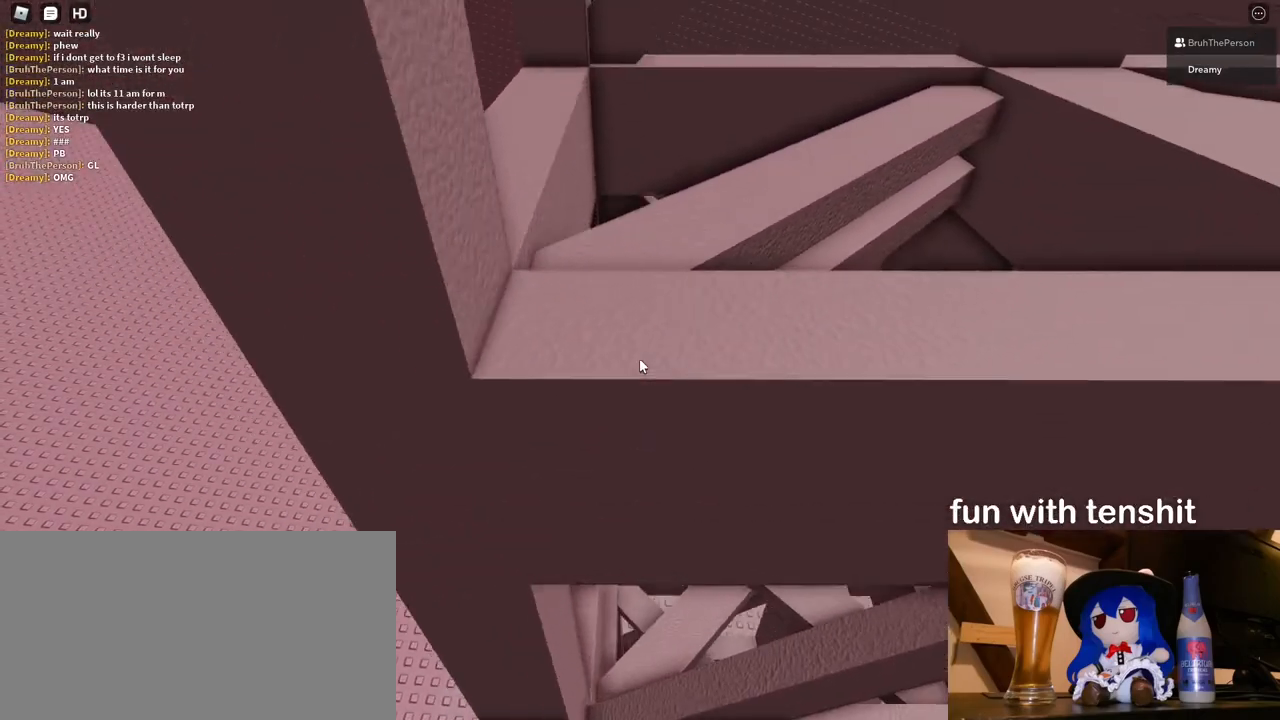
{"keys": [], "mouse": [], "events": [[50, "w", "up"], [150, "w", "down"], [233, "w", "up"], [333, "w", "down"], [433, "w", "up"]]}
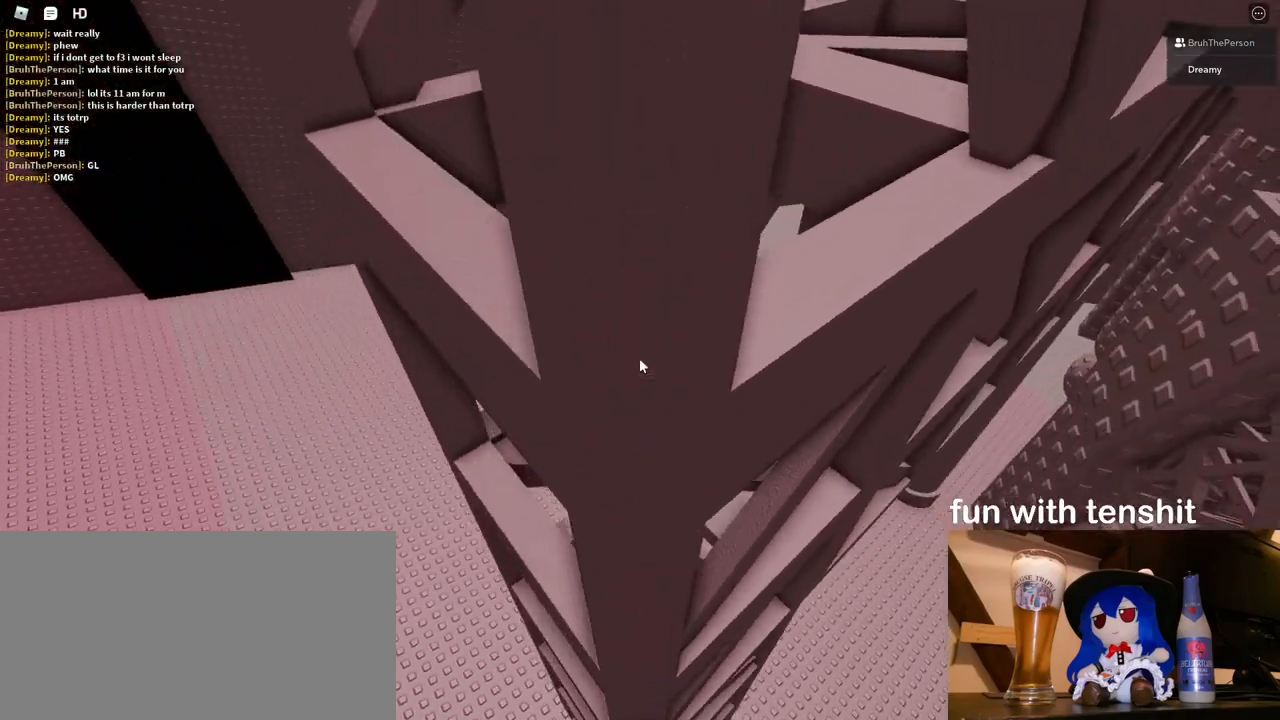
{"keys": [], "mouse": [], "events": [[17, "w", "down"], [117, "w", "up"], [200, "a", "down"], [200, "w", "down"], [267, "a", "up"], [300, "w", "up"], [367, "a", "down"], [367, "w", "down"], [433, "a", "up"], [467, "w", "up"]]}
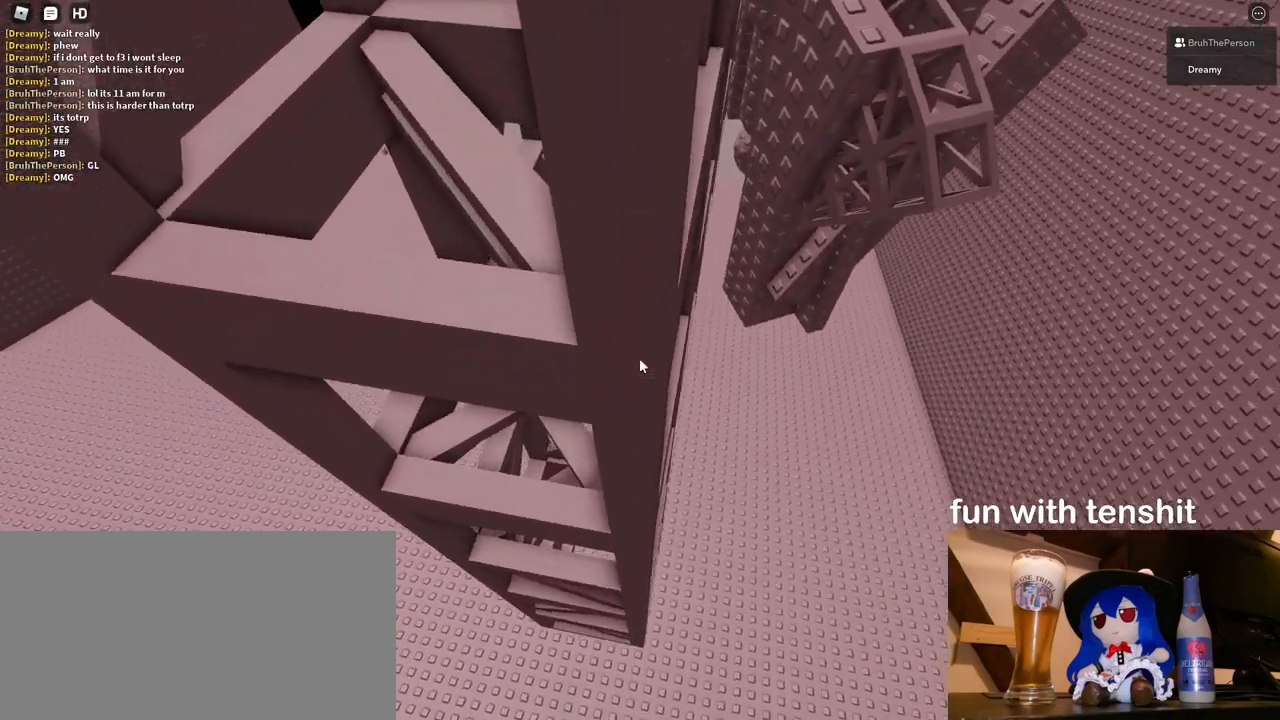
{"keys": ["w"], "mouse": [], "events": [[50, "w", "down"], [67, "a", "down"], [117, "a", "up"], [133, "w", "up"], [233, "a", "down"], [233, "w", "down"], [300, "a", "up"], [317, "w", "up"], [400, "w", "down"], [417, "a", "down"], [483, "a", "up"]]}
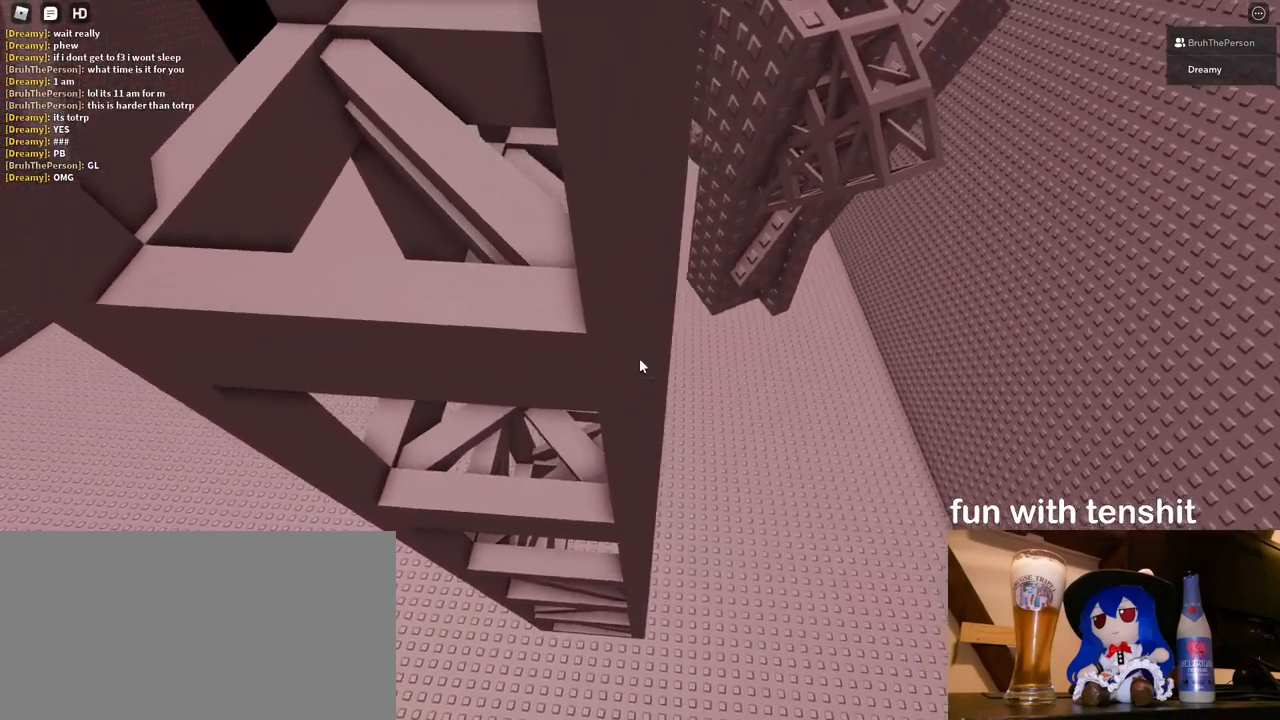
{"keys": [], "mouse": [], "events": [[17, "w", "up"], [83, "w", "down"], [100, "a", "down"], [167, "a", "up"], [200, "w", "up"], [300, "w", "down"], [317, "a", "down"], [400, "a", "up"], [417, "w", "up"]]}
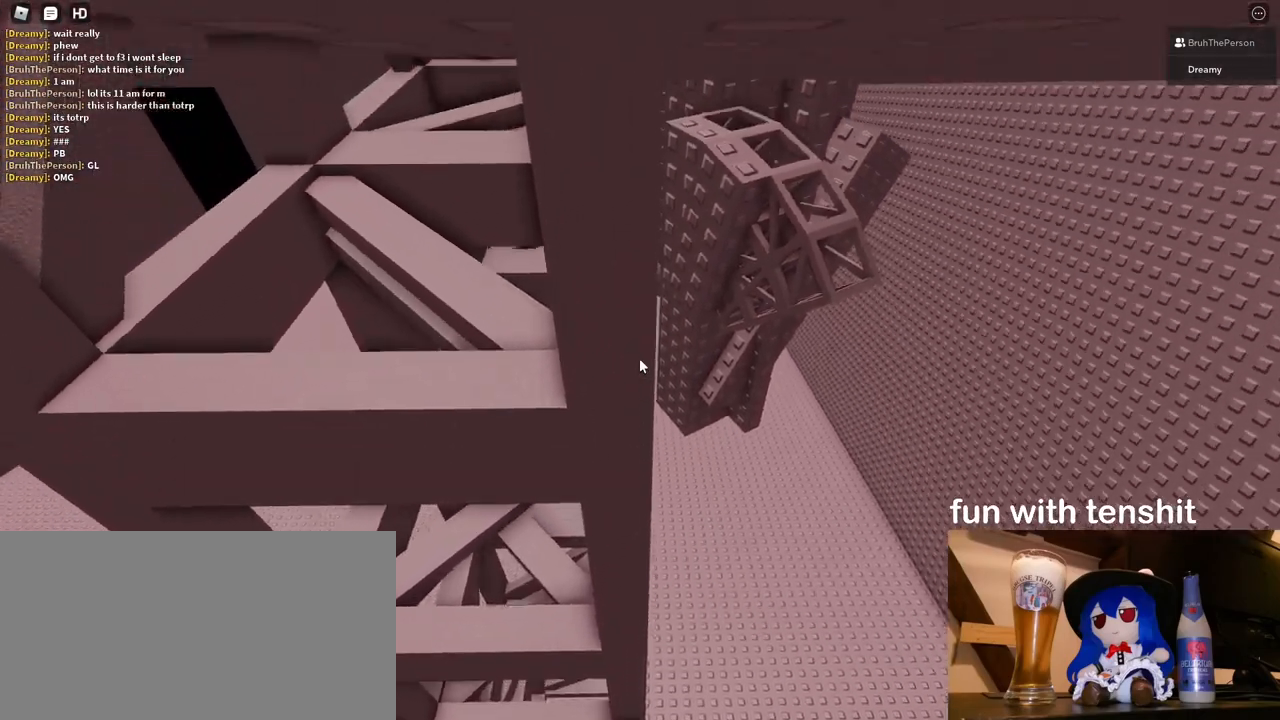
{"keys": [], "mouse": [], "events": [[33, "a", "down"], [50, "w", "down"], [117, "a", "up"], [150, "w", "up"], [267, "a", "down"], [267, "w", "down"], [367, "a", "up"], [400, "w", "up"]]}
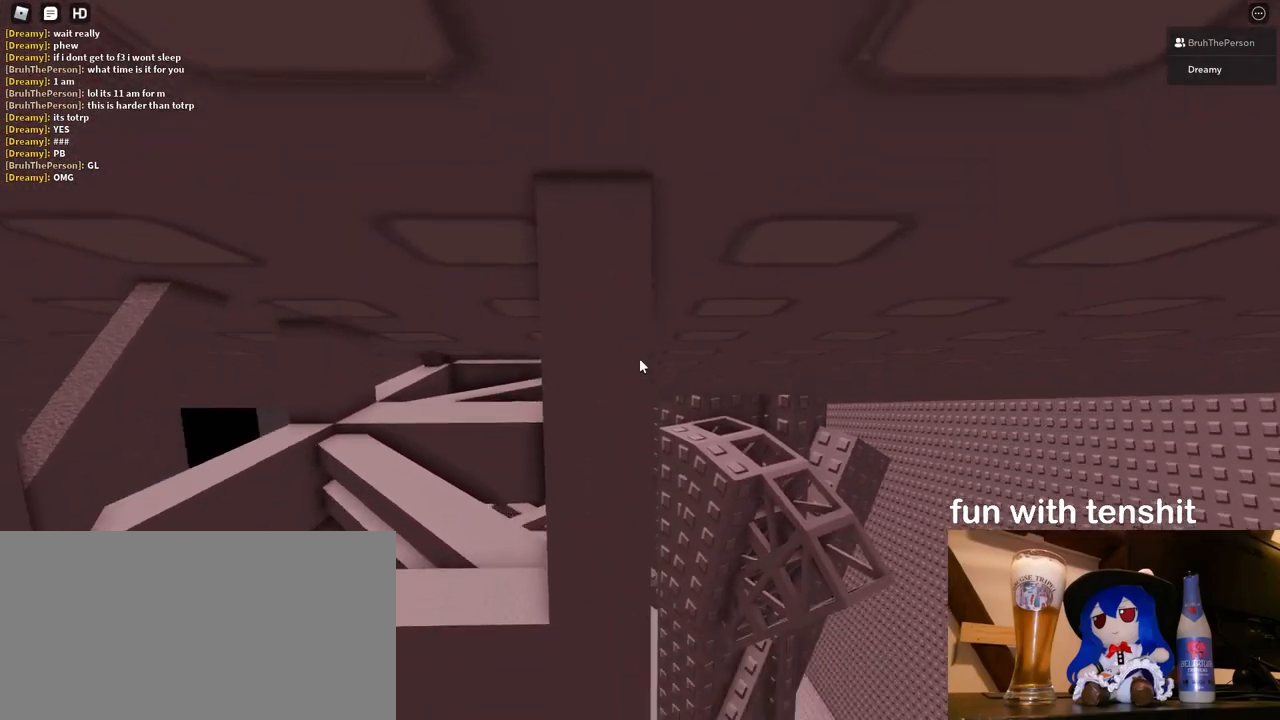
{"keys": [], "mouse": [], "events": [[67, "a", "down"], [67, "w", "down"], [183, "a", "up"], [183, "w", "up"]]}
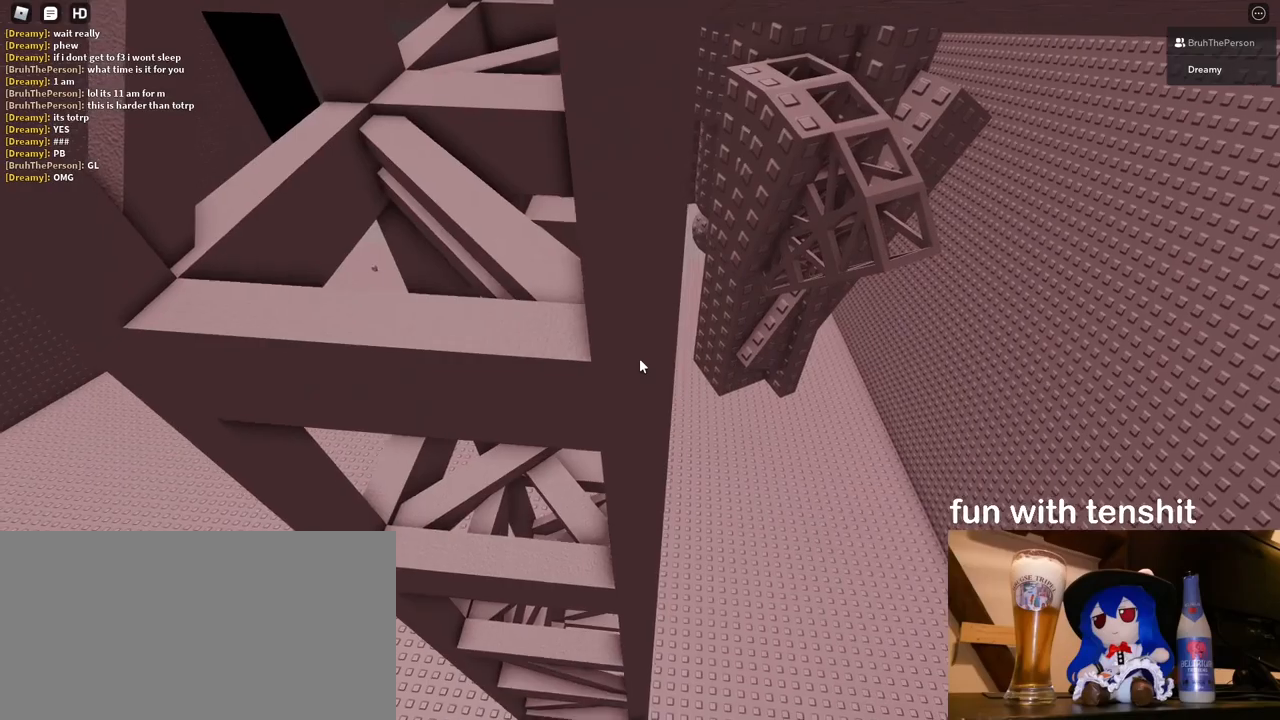
{"keys": [], "mouse": [], "events": [[117, "a", "down"], [150, "w", "down"], [383, "a", "up"], [417, "w", "up"]]}
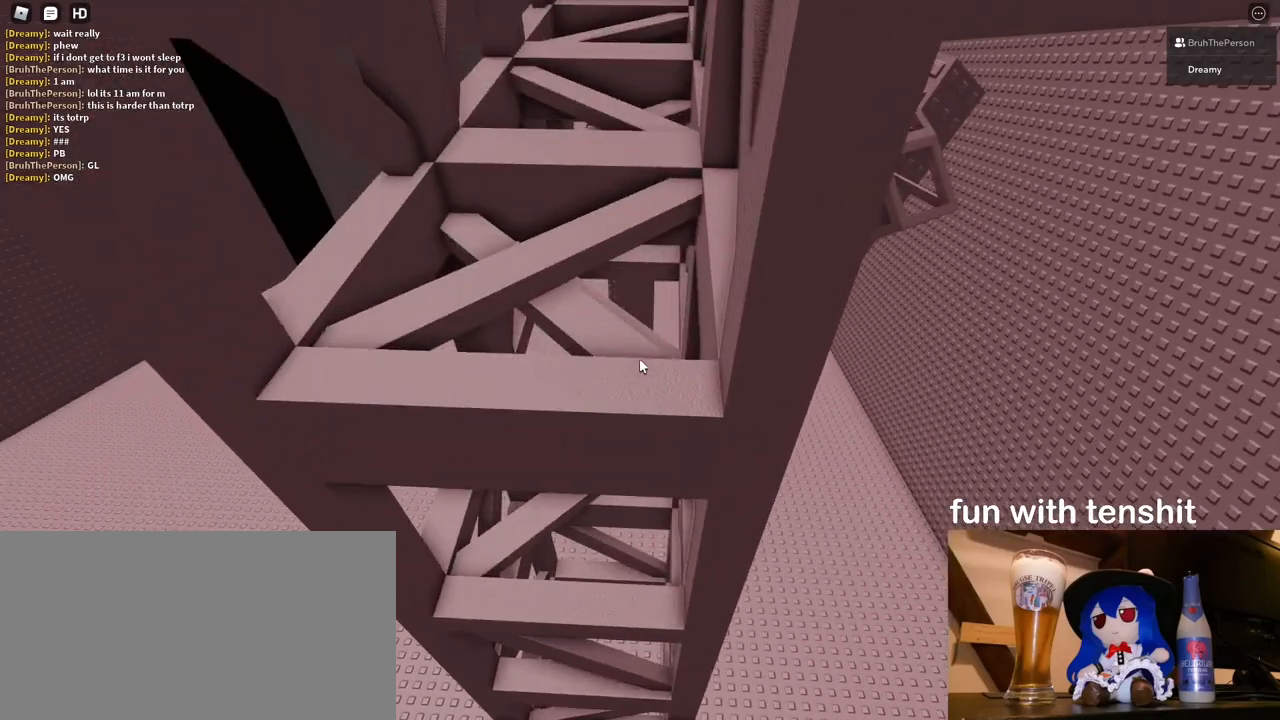
{"keys": ["s"], "mouse": [], "events": [[50, "w", "down"], [133, "w", "up"], [483, "s", "down"]]}
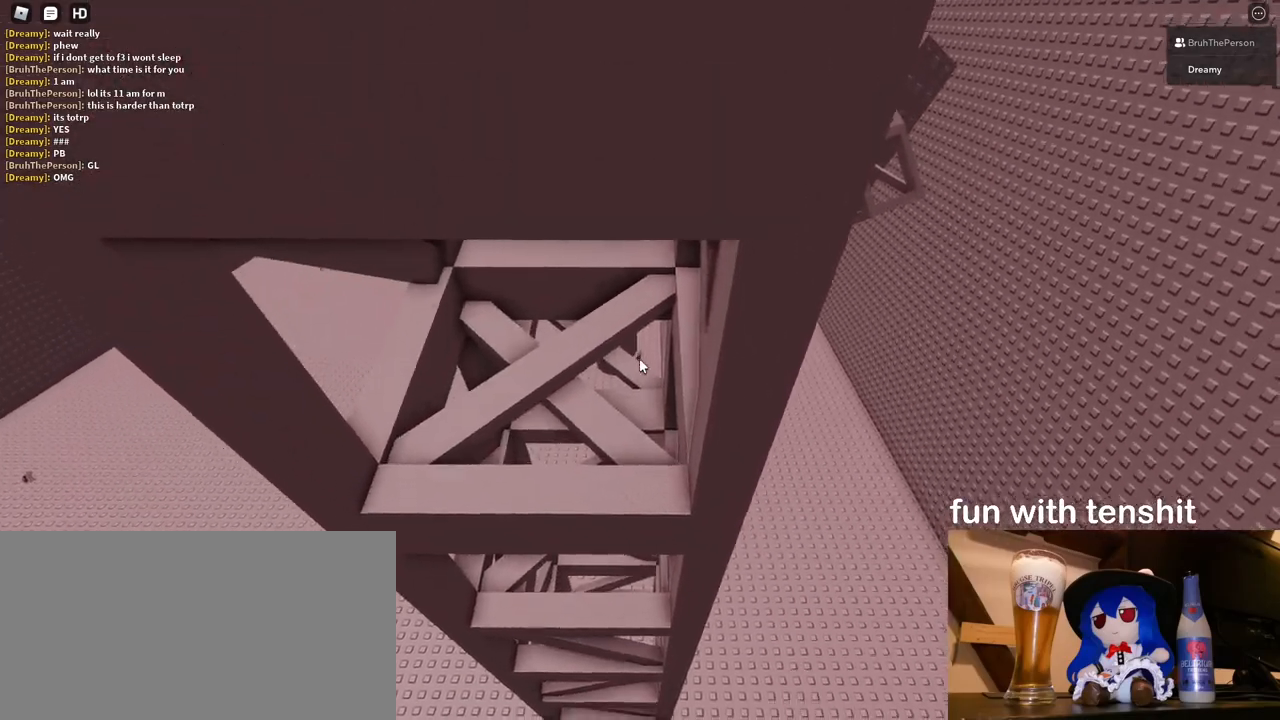
{"keys": [], "mouse": [], "events": [[50, "s", "up"], [183, "s", "down"], [267, "s", "up"], [367, "s", "down"], [467, "s", "up"]]}
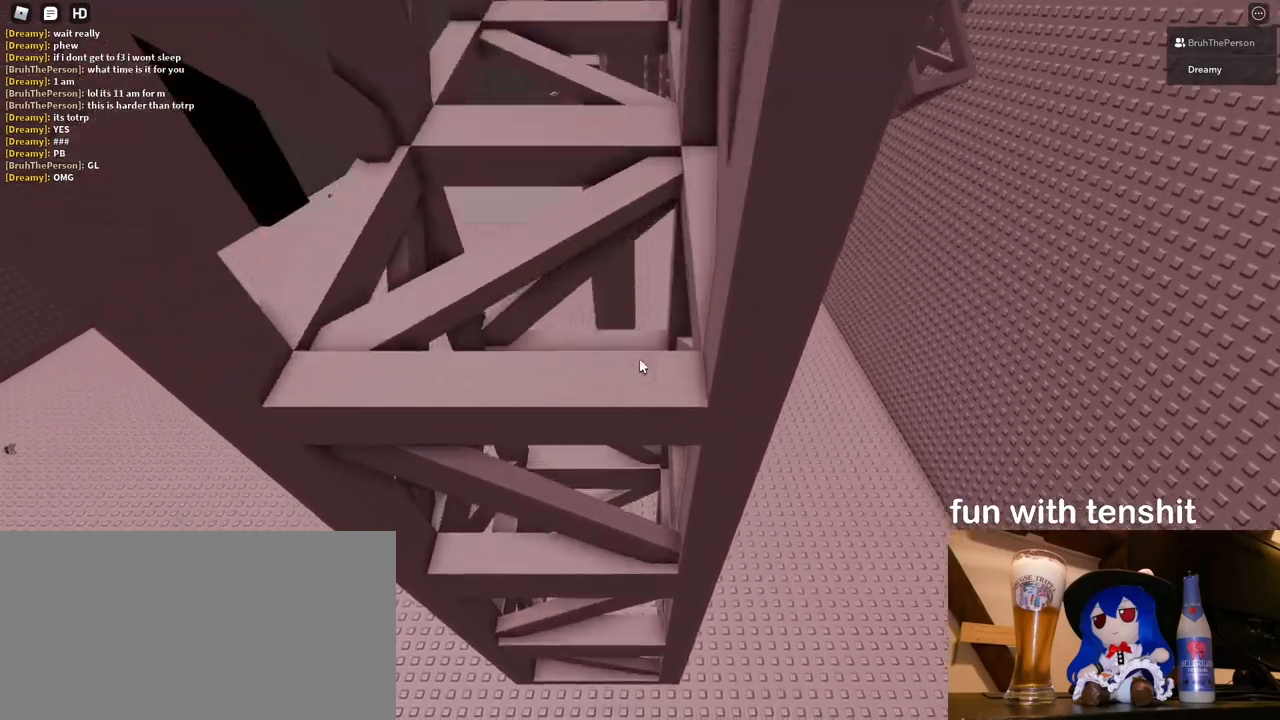
{"keys": [], "mouse": ["right"], "events": [[50, "s", "down"], [133, "s", "up"], [167, "mouse_wheel", "down"], [217, "mouse_right", "down"], [333, "mouse_wheel", "up"]]}
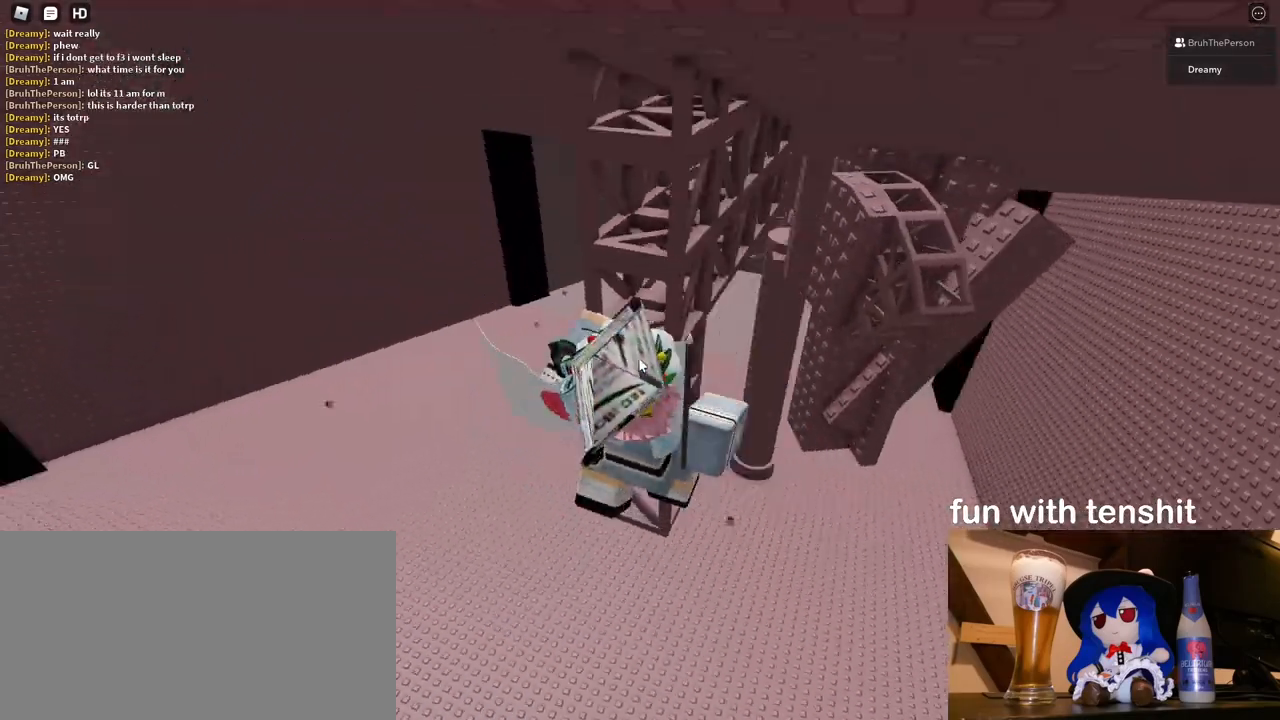
{"keys": [], "mouse": ["right"], "events": []}
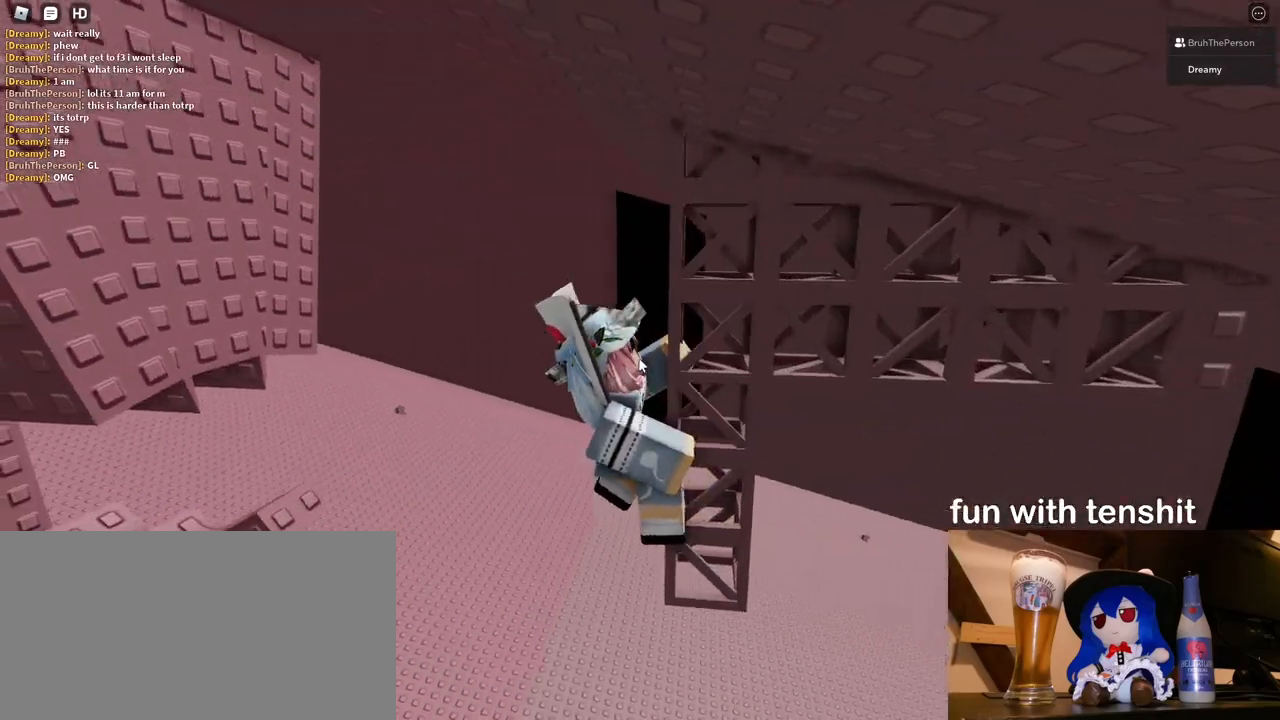
{"keys": ["a"], "mouse": ["right"], "events": [[500, "a", "down"]]}
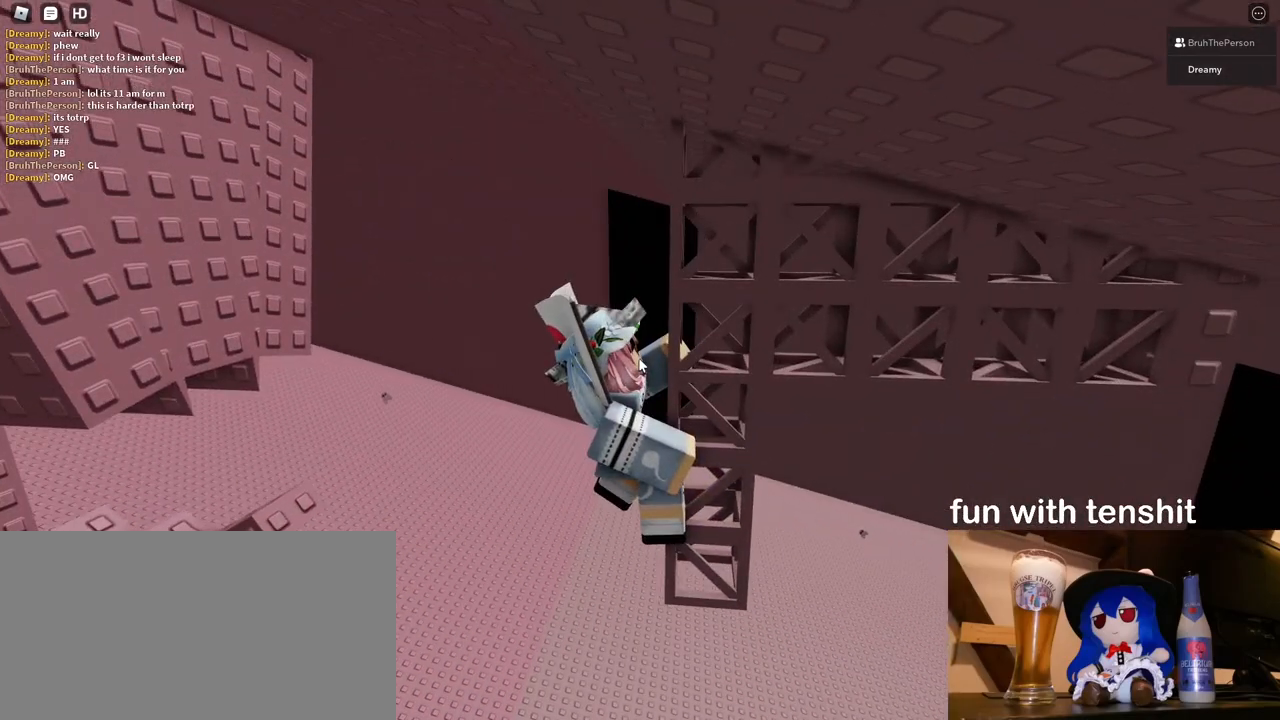
{"keys": [], "mouse": ["right"], "events": [[67, "a", "up"], [200, "a", "down"], [250, "a", "up"]]}